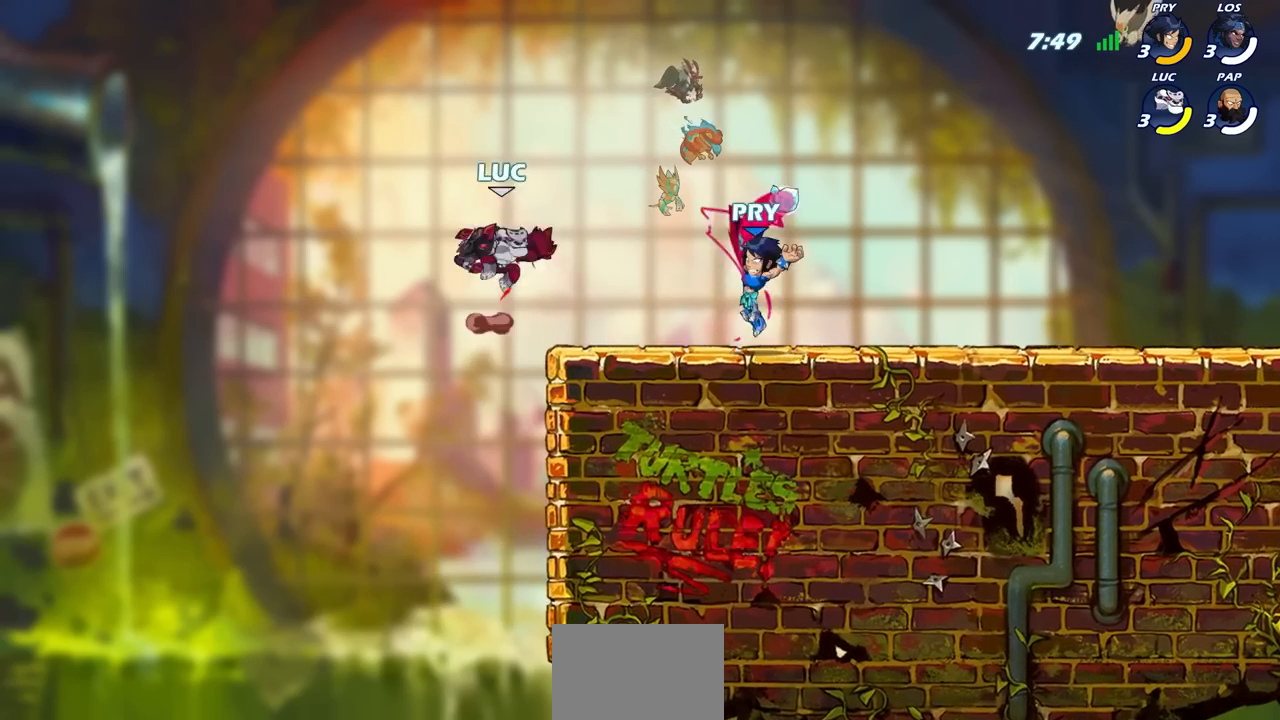
Gameplay with a controller (PlayStation layout); each line is a JSON object with the inputs held at the frame after it. "events" lists button and stick changes between this image and that frame as [ms after this image, input, new state], when the widget could be followed in between.
{"buttons": [], "left_stick": "up-right", "right_stick": "center", "events": [[117, "CROSS", "up"], [283, "left_stick", "up-left"], [450, "left_stick", "up-right"]]}
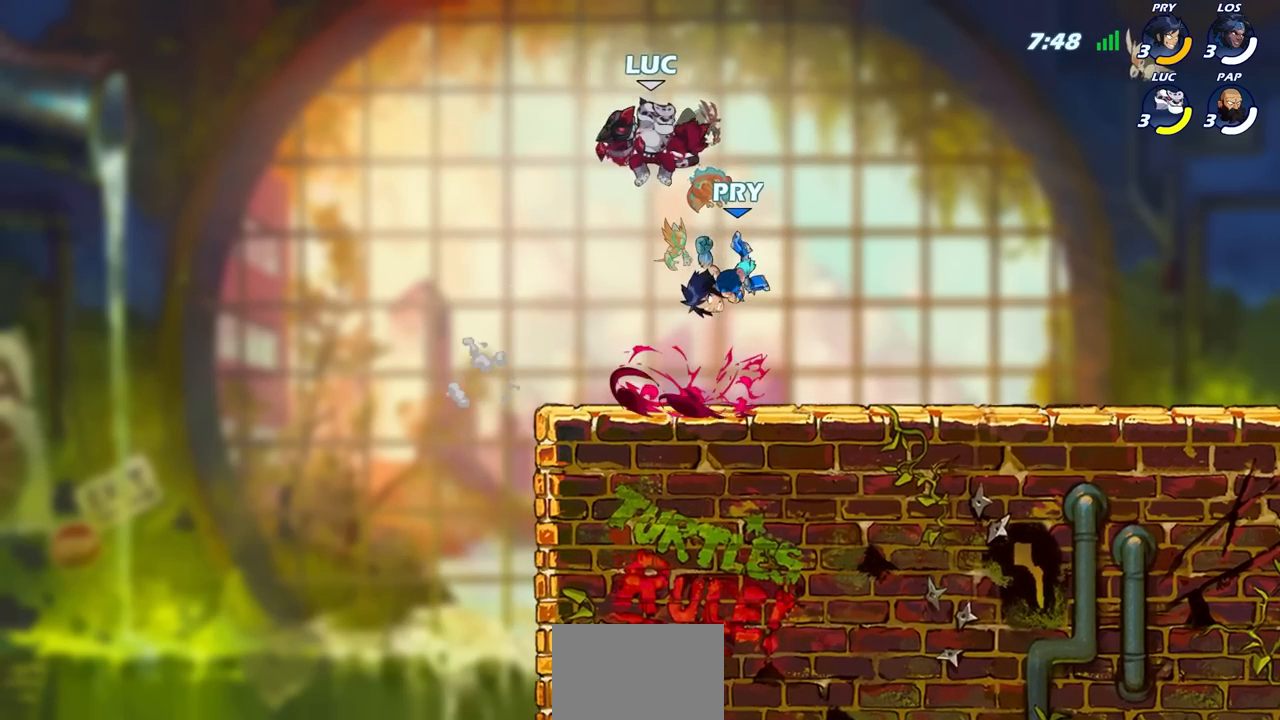
{"buttons": [], "left_stick": "center", "right_stick": "center", "events": [[83, "left_stick", "down-right"], [133, "SQUARE", "down"], [200, "SQUARE", "up"], [233, "left_stick", "center"]]}
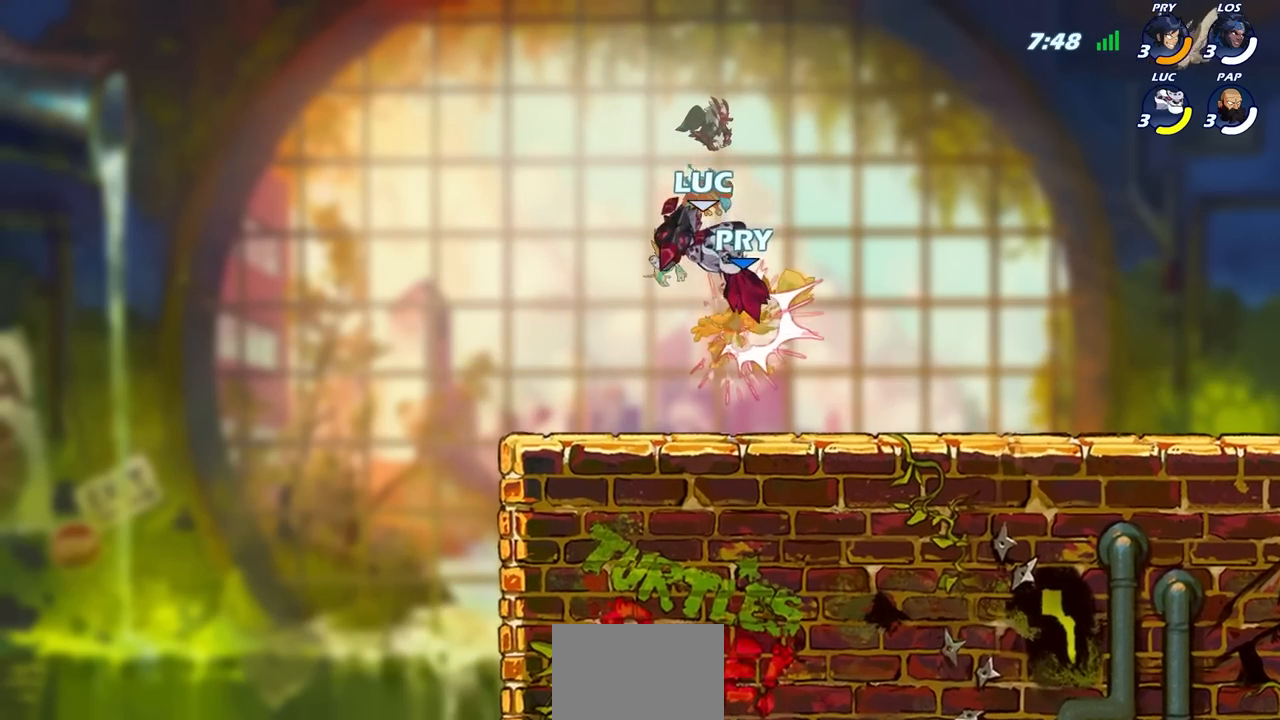
{"buttons": ["CIRCLE"], "left_stick": "center", "right_stick": "center", "events": [[500, "CIRCLE", "down"]]}
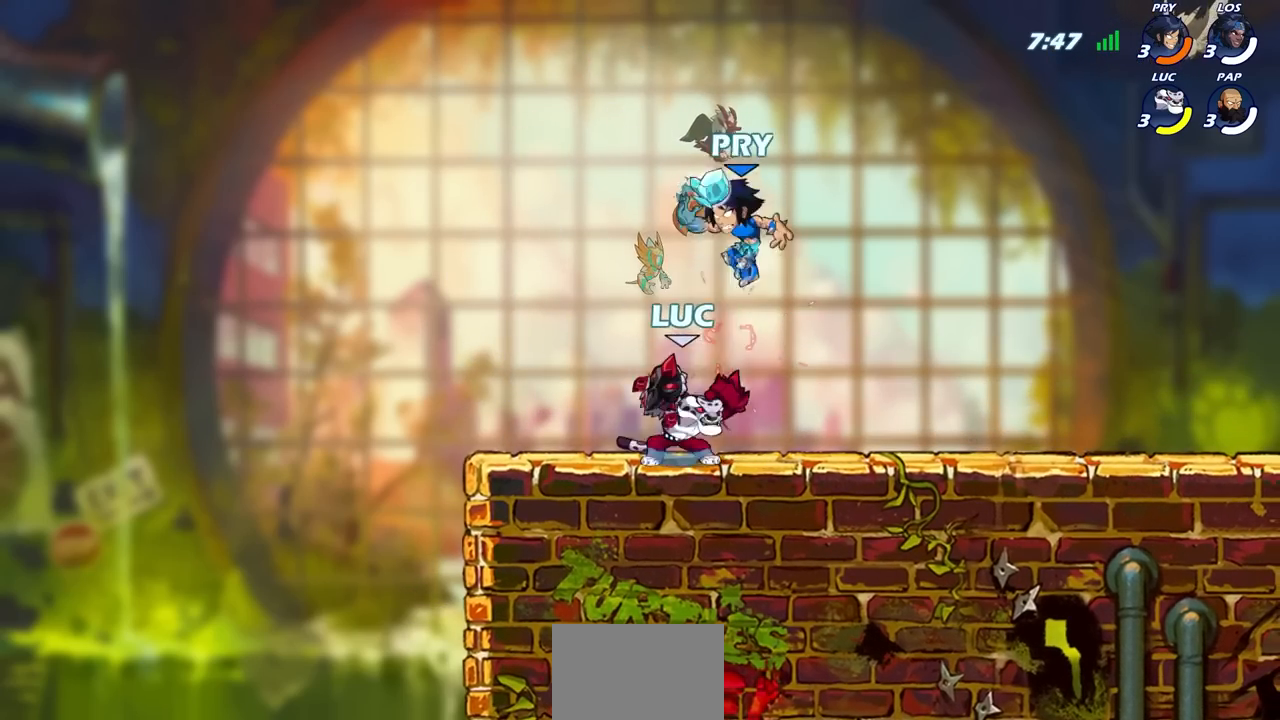
{"buttons": [], "left_stick": "center", "right_stick": "center", "events": [[67, "CIRCLE", "up"]]}
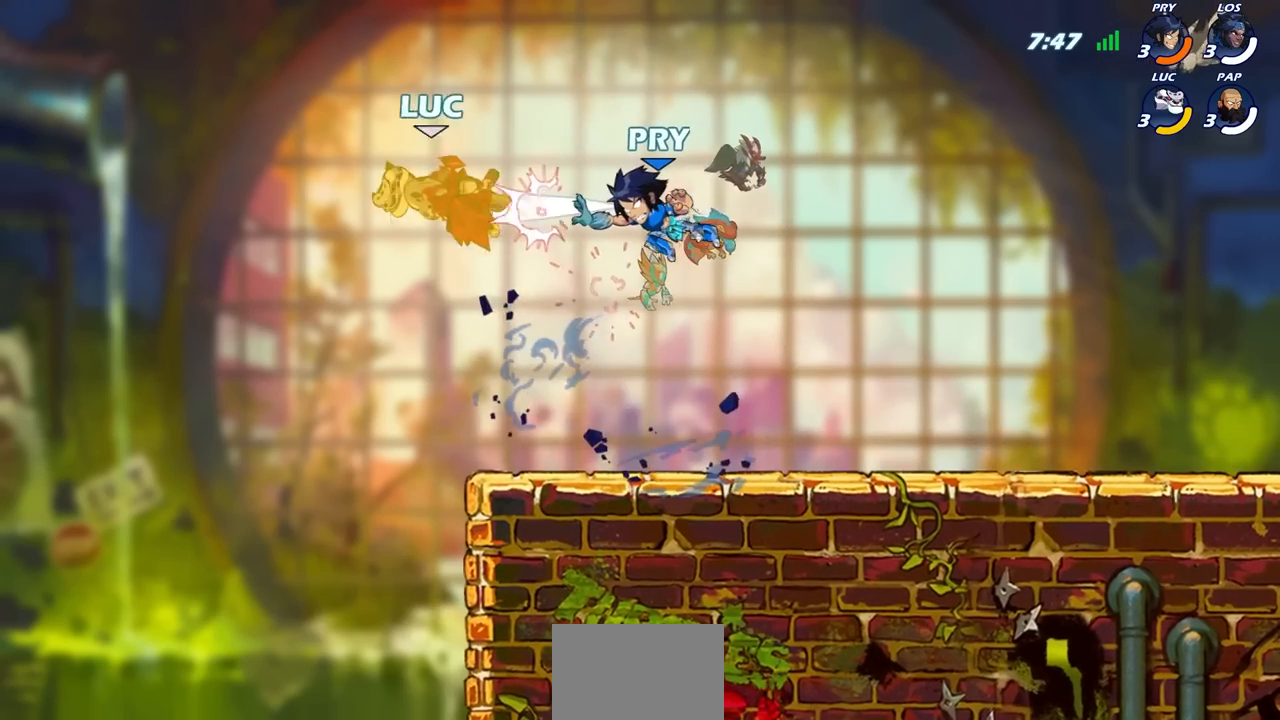
{"buttons": [], "left_stick": "right", "right_stick": "center", "events": [[267, "left_stick", "right"]]}
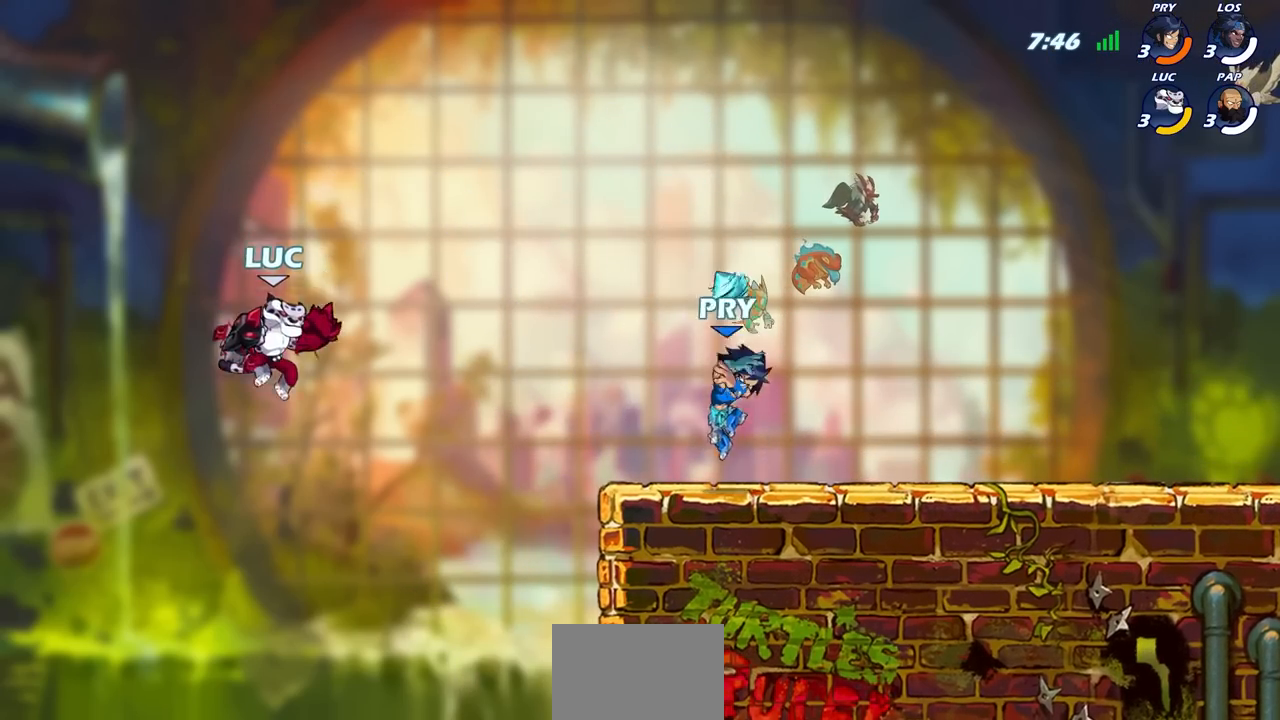
{"buttons": [], "left_stick": "up-right", "right_stick": "center", "events": [[33, "left_stick", "up-right"], [100, "CROSS", "down"], [217, "CROSS", "up"]]}
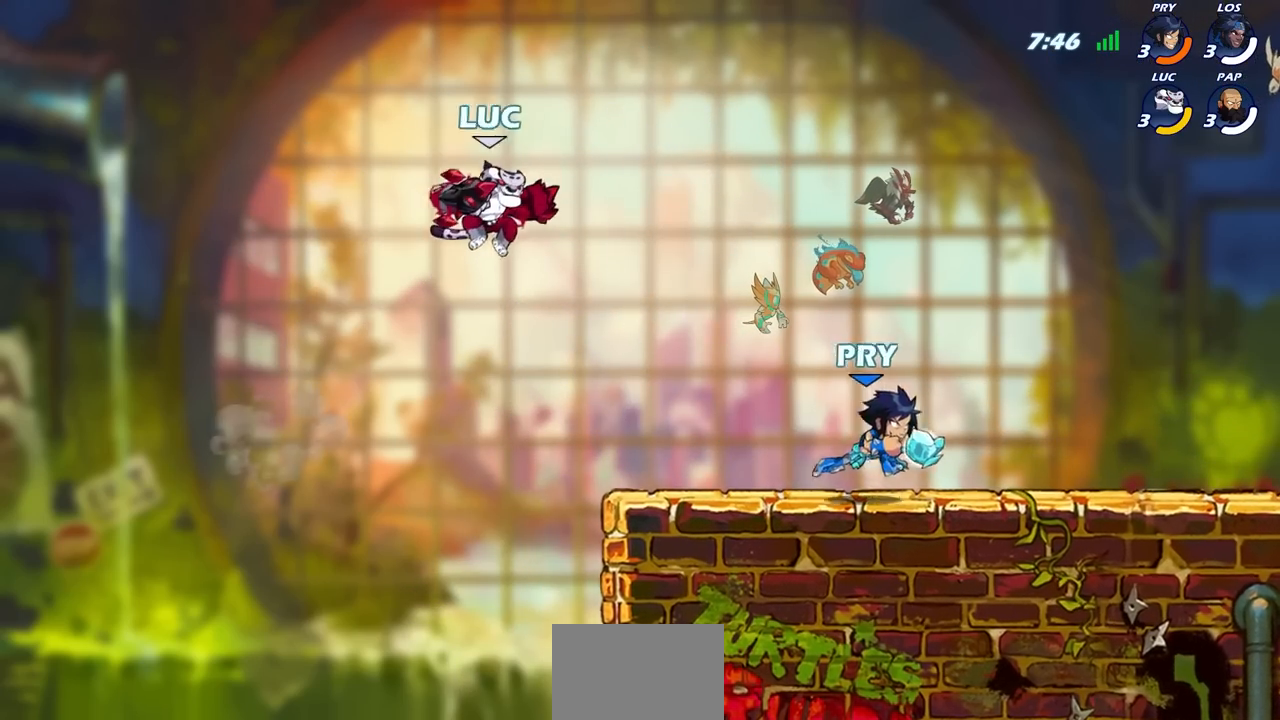
{"buttons": [], "left_stick": "up", "right_stick": "center", "events": [[300, "CROSS", "down"], [400, "left_stick", "up"], [417, "CROSS", "up"]]}
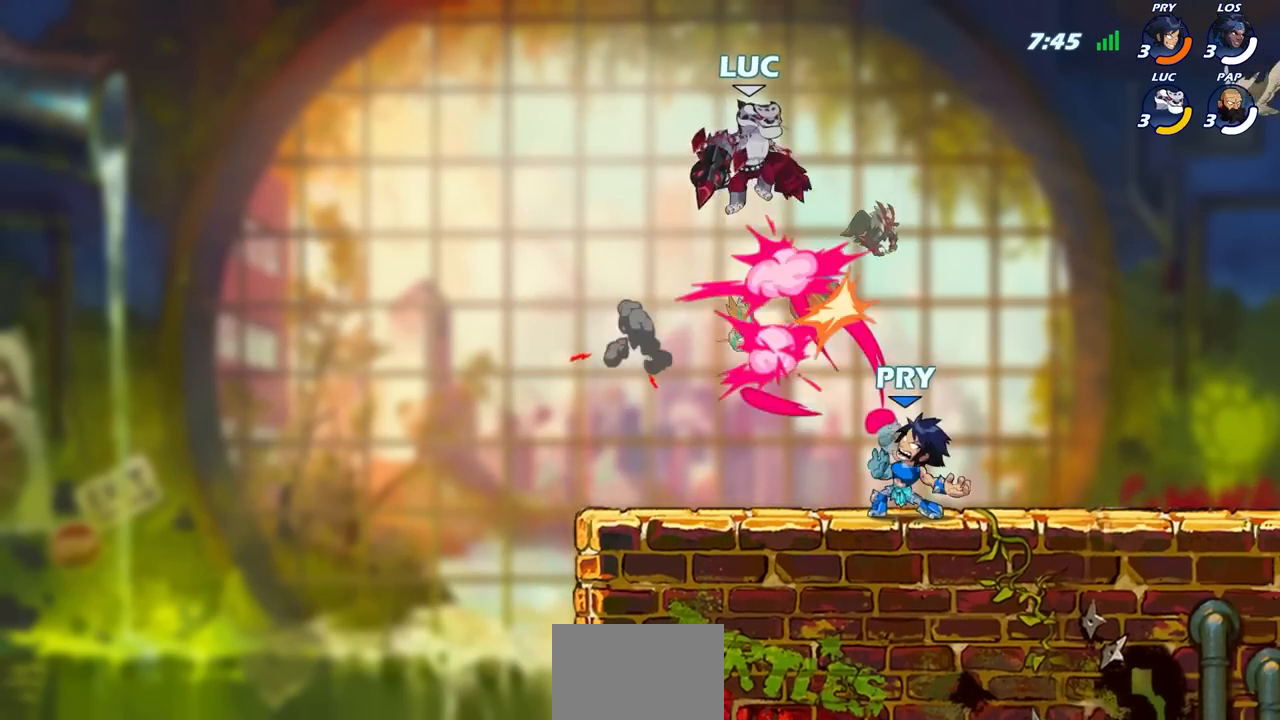
{"buttons": [], "left_stick": "down", "right_stick": "center", "events": [[33, "left_stick", "left"], [150, "left_stick", "center"], [300, "left_stick", "right"], [483, "left_stick", "down"]]}
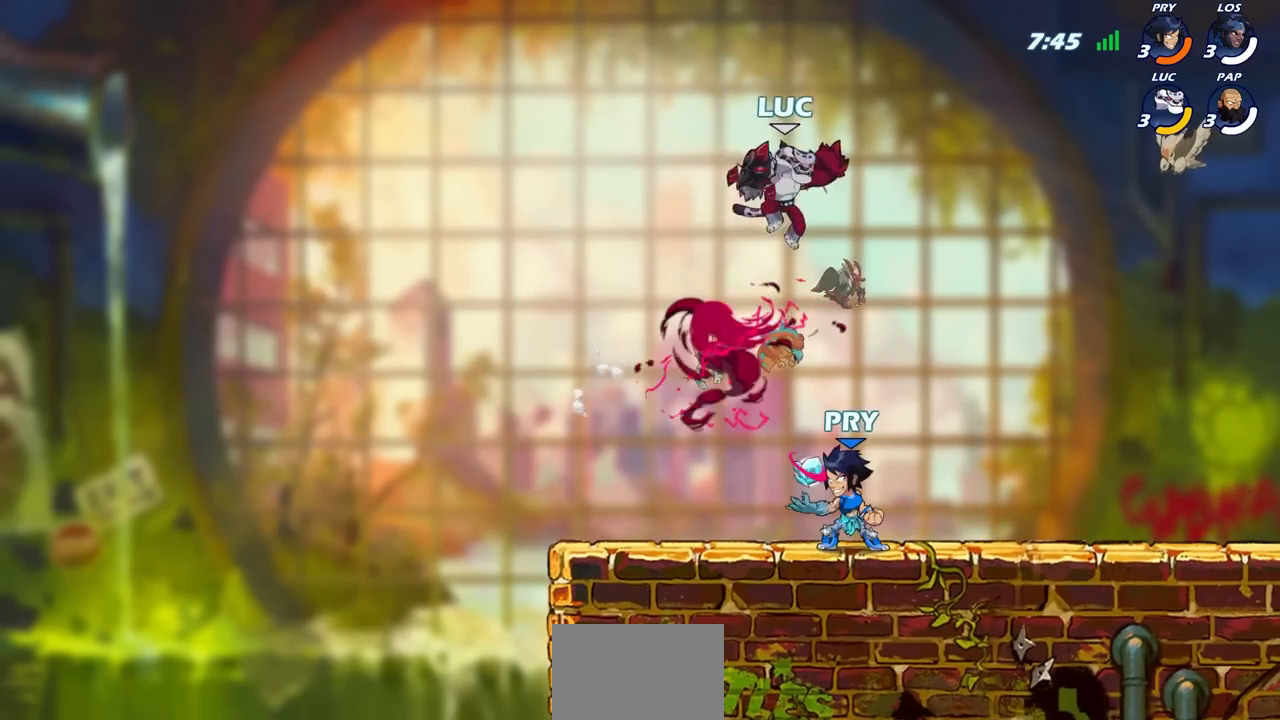
{"buttons": [], "left_stick": "center", "right_stick": "center", "events": [[67, "SQUARE", "down"], [150, "SQUARE", "up"], [200, "left_stick", "center"]]}
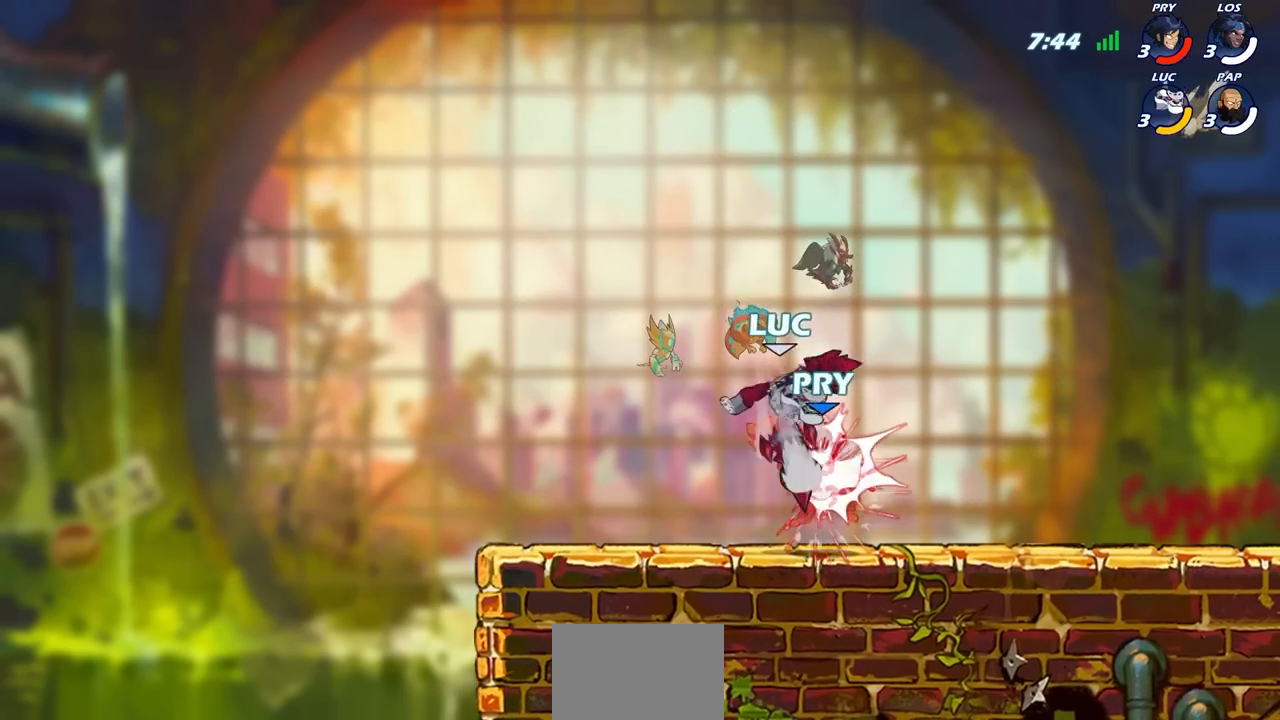
{"buttons": [], "left_stick": "left", "right_stick": "center", "events": [[233, "left_stick", "left"]]}
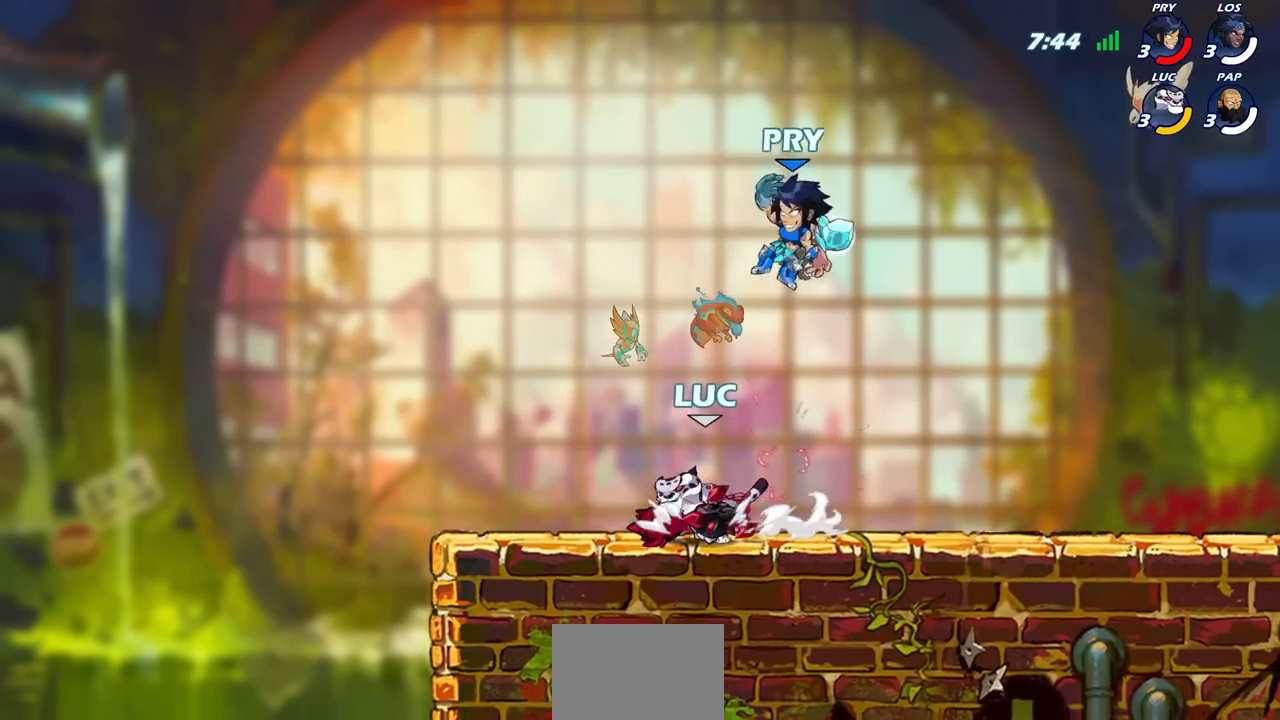
{"buttons": [], "left_stick": "center", "right_stick": "center", "events": [[300, "left_stick", "up-right"], [367, "left_stick", "center"], [383, "CIRCLE", "down"], [467, "CIRCLE", "up"]]}
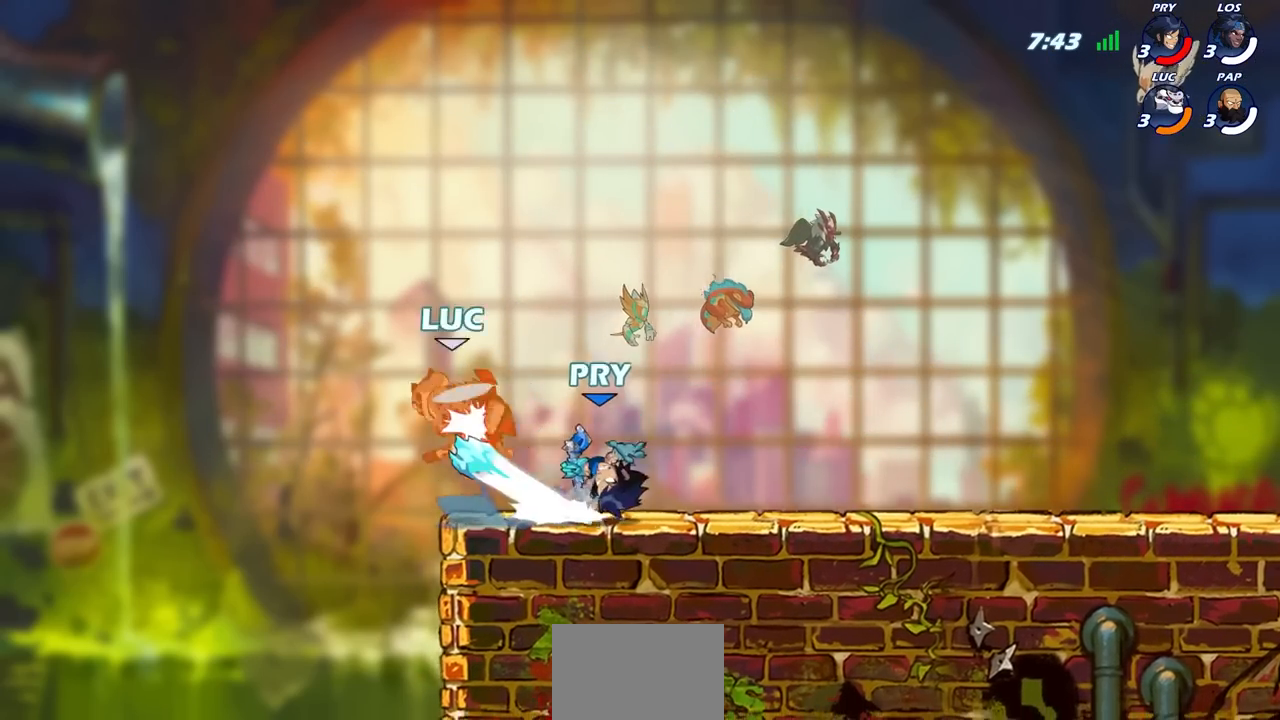
{"buttons": [], "left_stick": "right", "right_stick": "center", "events": [[417, "left_stick", "up-right"], [467, "left_stick", "right"]]}
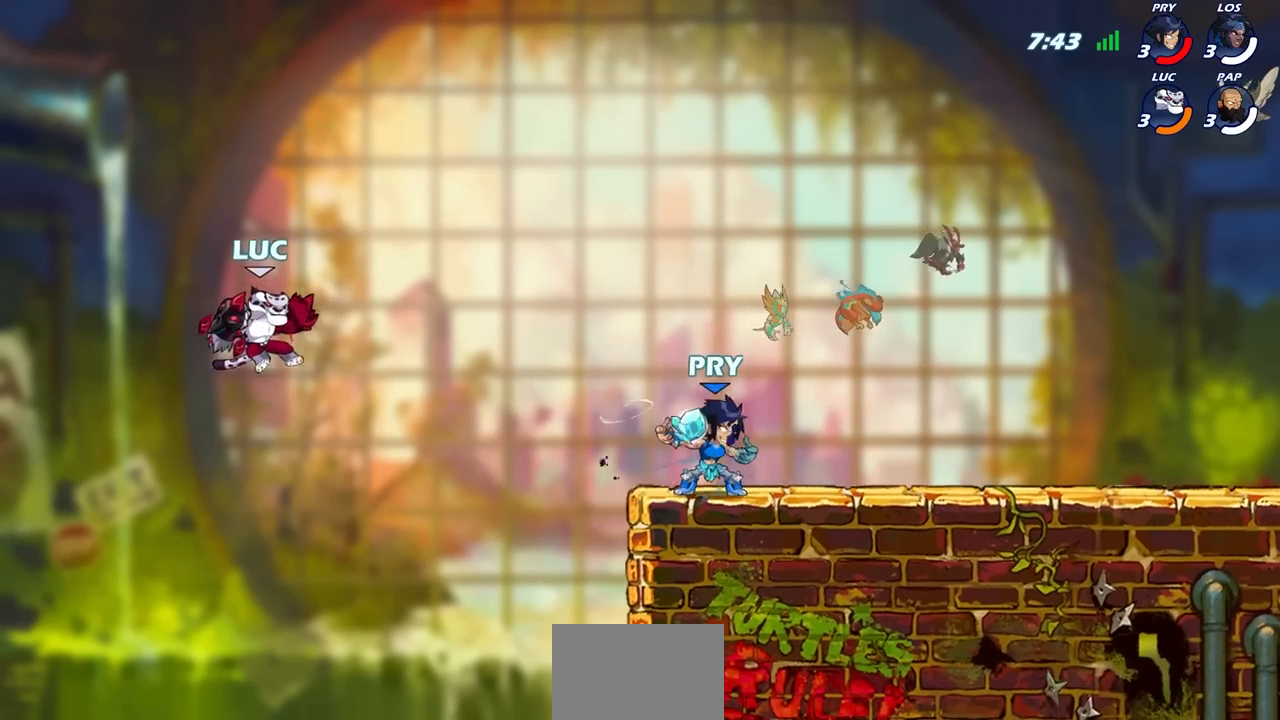
{"buttons": ["CROSS"], "left_stick": "up-right", "right_stick": "center", "events": [[400, "CROSS", "down"], [483, "left_stick", "up-right"]]}
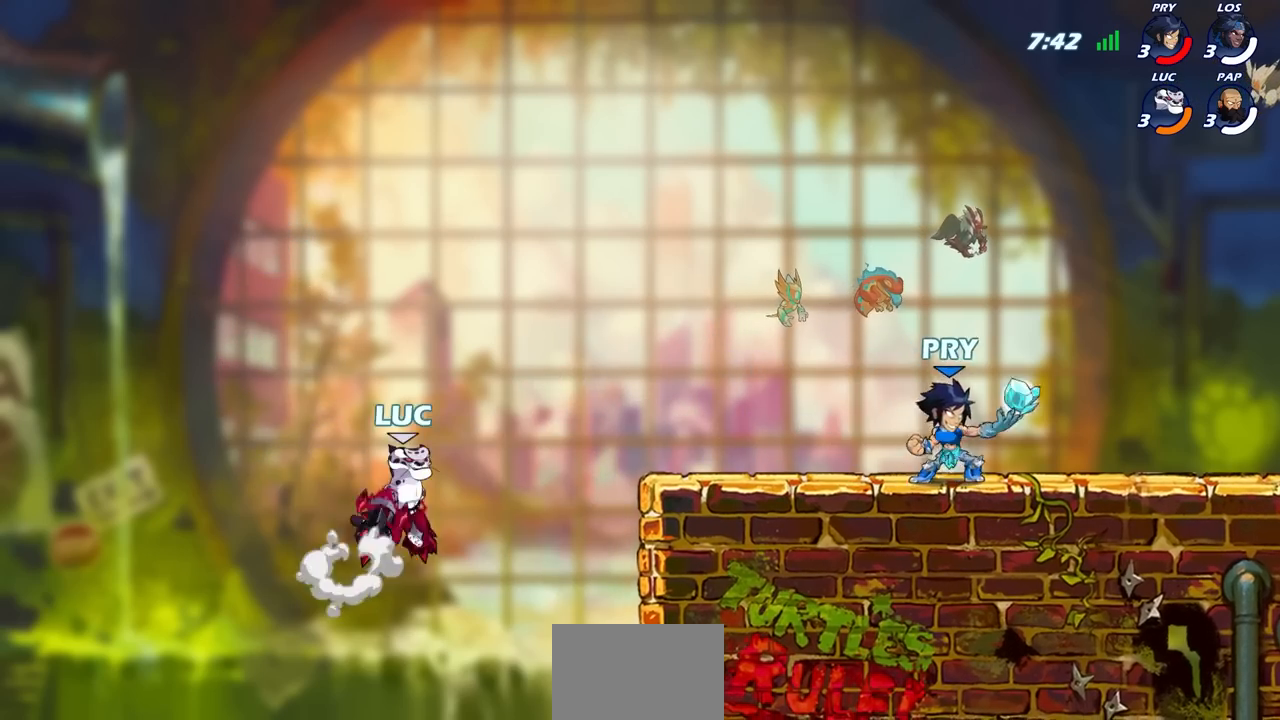
{"buttons": ["R2"], "left_stick": "up", "right_stick": "center", "events": [[50, "CROSS", "up"], [300, "left_stick", "up"], [433, "R2", "down"]]}
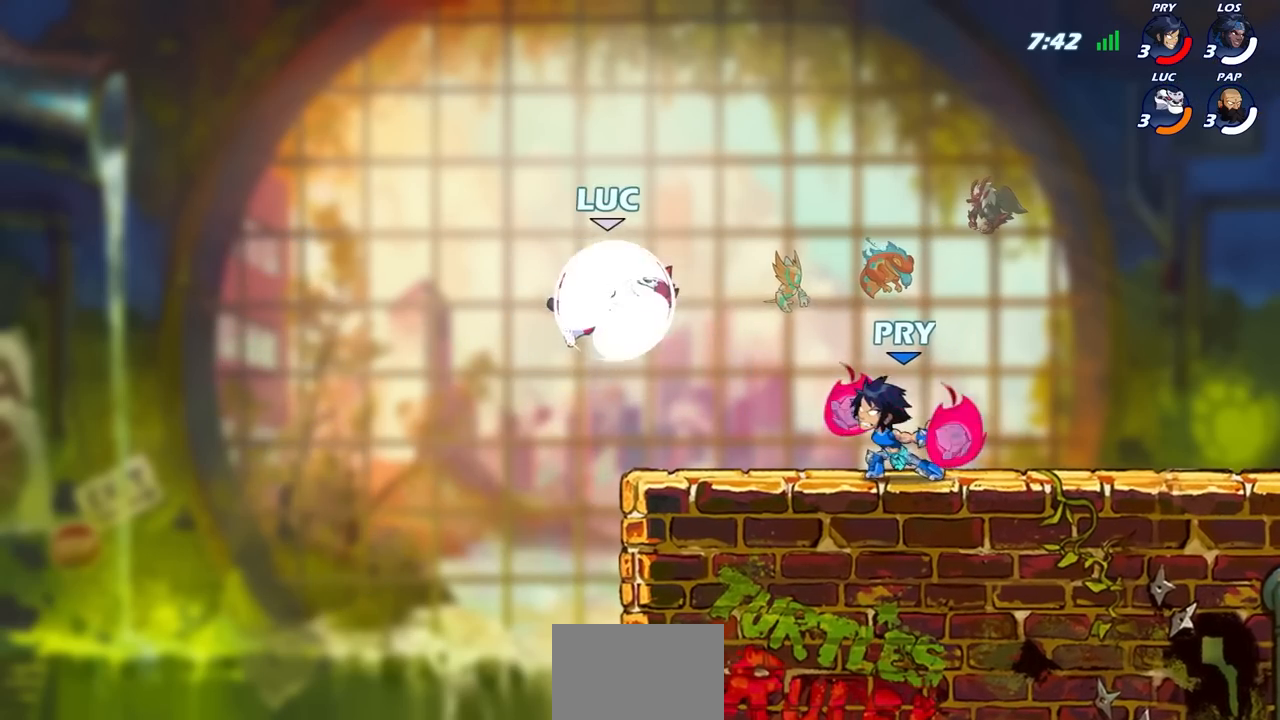
{"buttons": [], "left_stick": "down-left", "right_stick": "center", "events": [[183, "left_stick", "up-right"], [333, "R2", "up"], [333, "left_stick", "left"], [500, "left_stick", "down-left"]]}
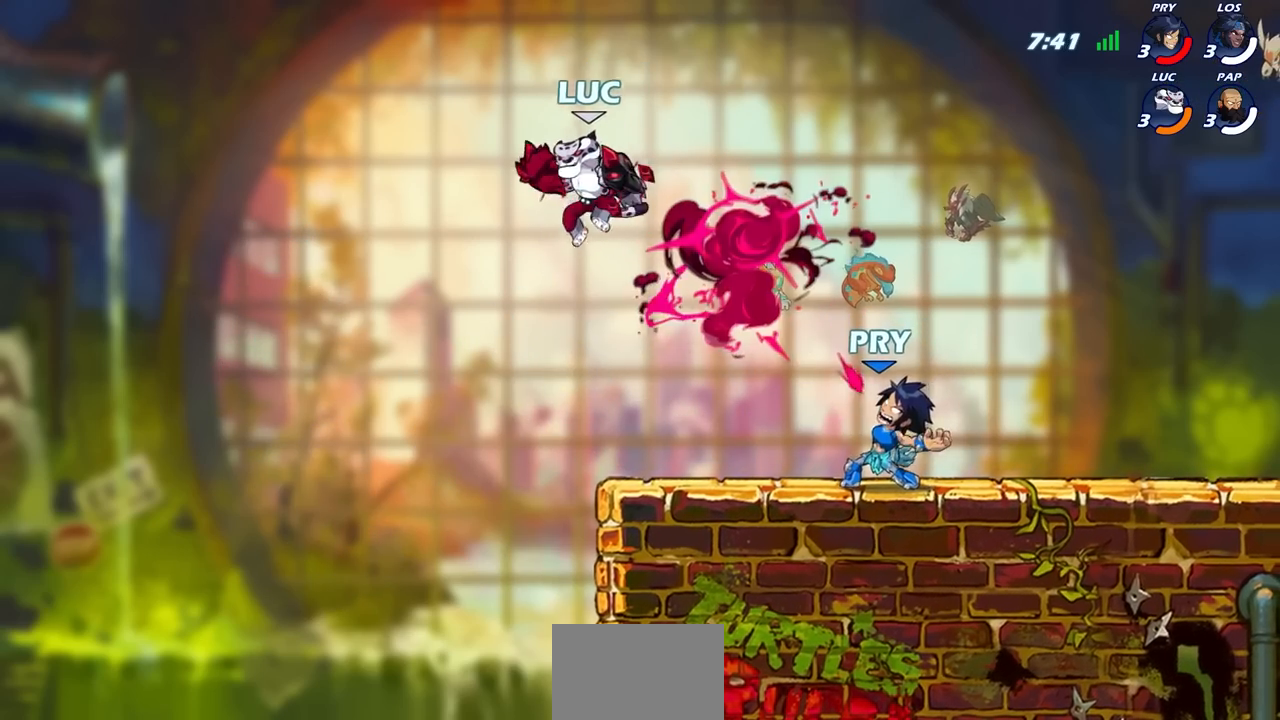
{"buttons": [], "left_stick": "center", "right_stick": "center", "events": [[33, "left_stick", "down"], [100, "left_stick", "right"], [350, "left_stick", "down"], [367, "SQUARE", "down"], [450, "SQUARE", "up"], [483, "left_stick", "center"]]}
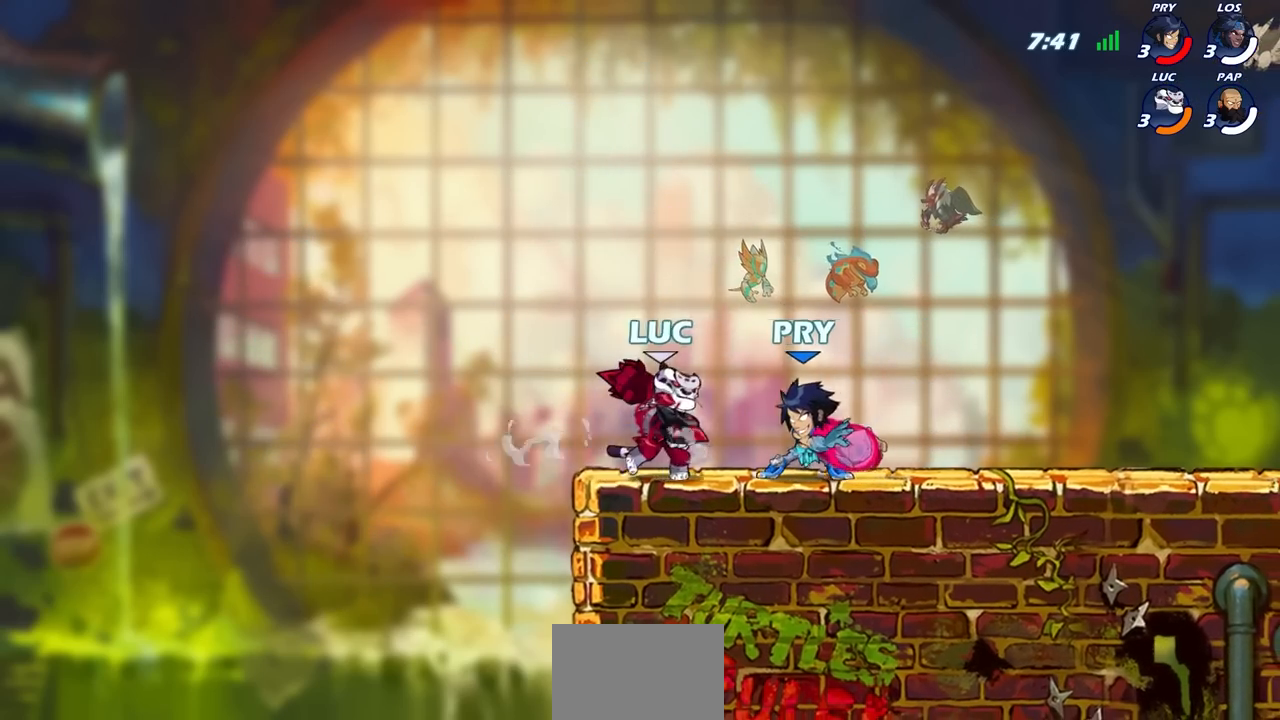
{"buttons": [], "left_stick": "center", "right_stick": "center", "events": [[200, "left_stick", "right"], [267, "SQUARE", "down"], [350, "SQUARE", "up"], [383, "left_stick", "center"]]}
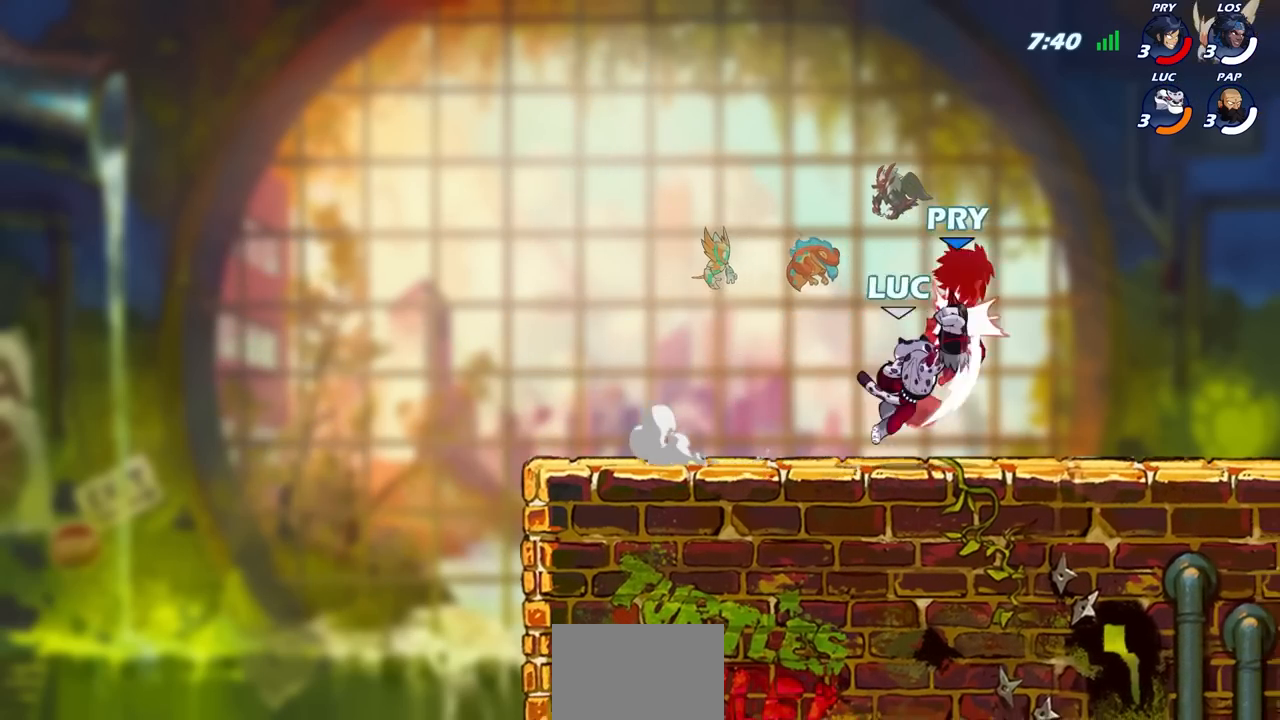
{"buttons": [], "left_stick": "up-right", "right_stick": "center", "events": [[67, "left_stick", "right"], [217, "CIRCLE", "down"], [283, "CIRCLE", "up"], [333, "left_stick", "up-right"]]}
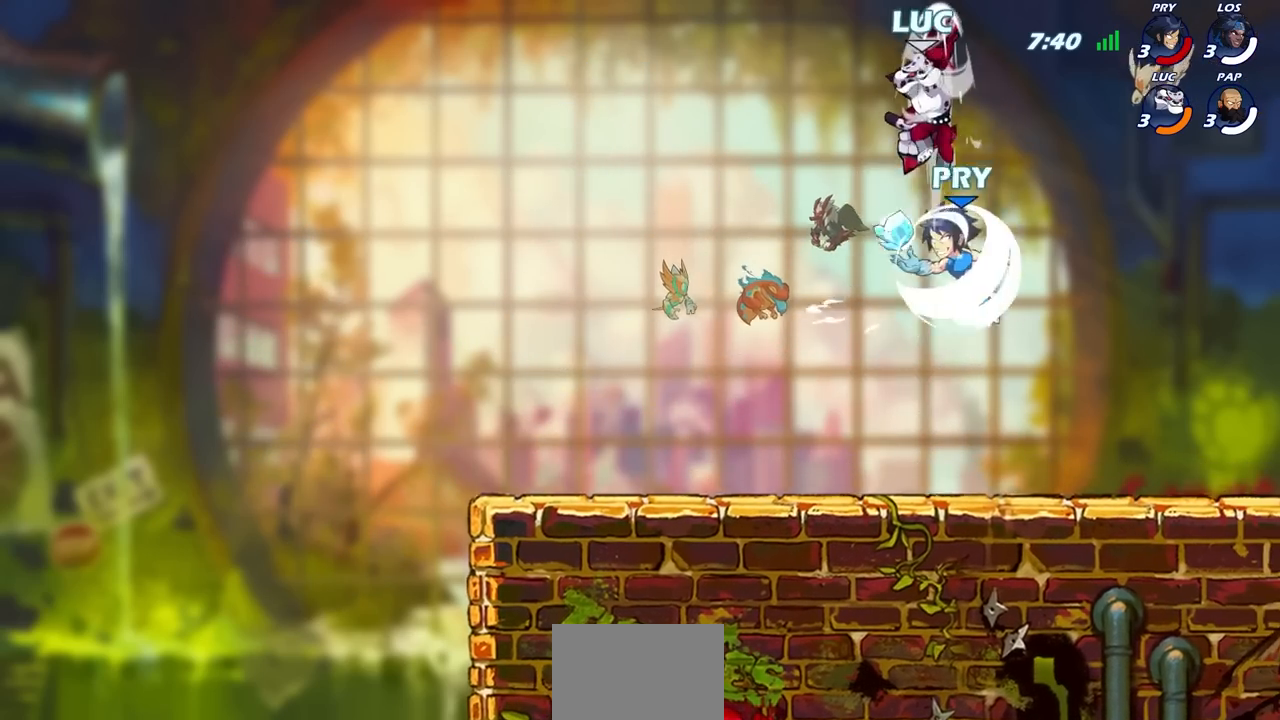
{"buttons": [], "left_stick": "right", "right_stick": "center", "events": [[167, "left_stick", "center"], [300, "CROSS", "down"], [300, "left_stick", "up-right"], [400, "CROSS", "up"], [467, "left_stick", "right"]]}
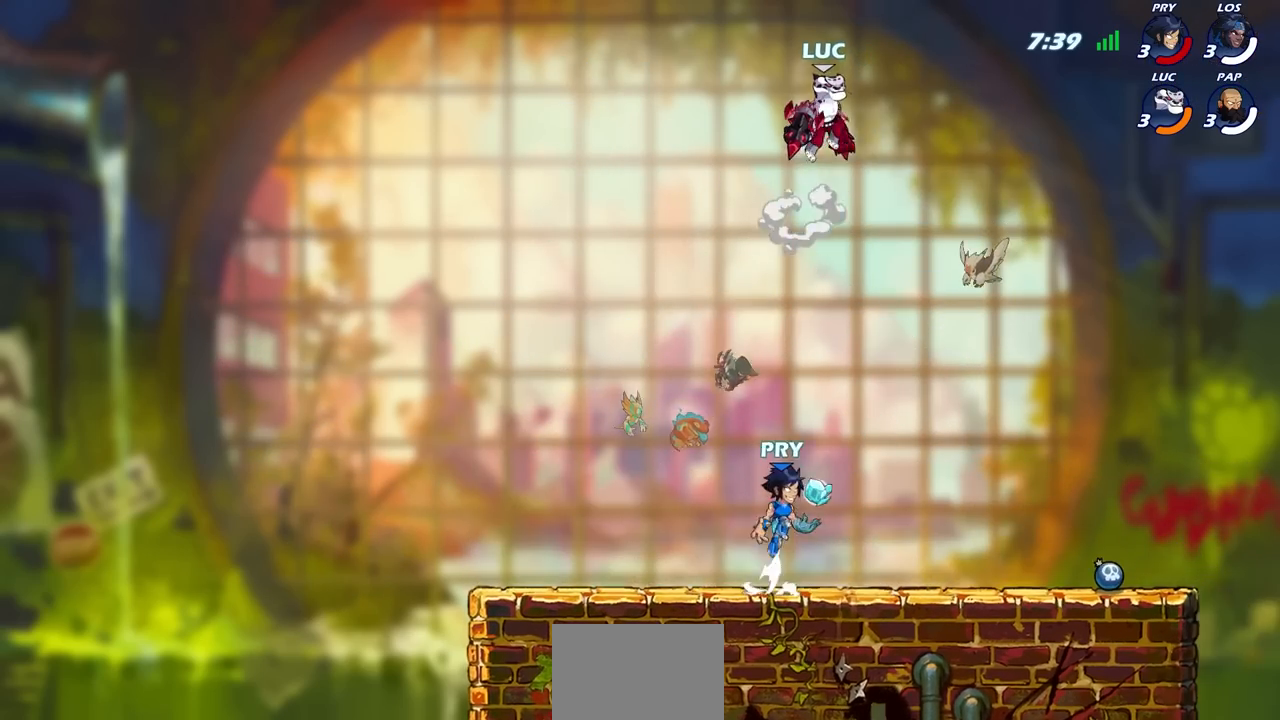
{"buttons": [], "left_stick": "down-left", "right_stick": "center", "events": [[67, "left_stick", "down-right"], [183, "left_stick", "up-left"], [500, "left_stick", "down-left"]]}
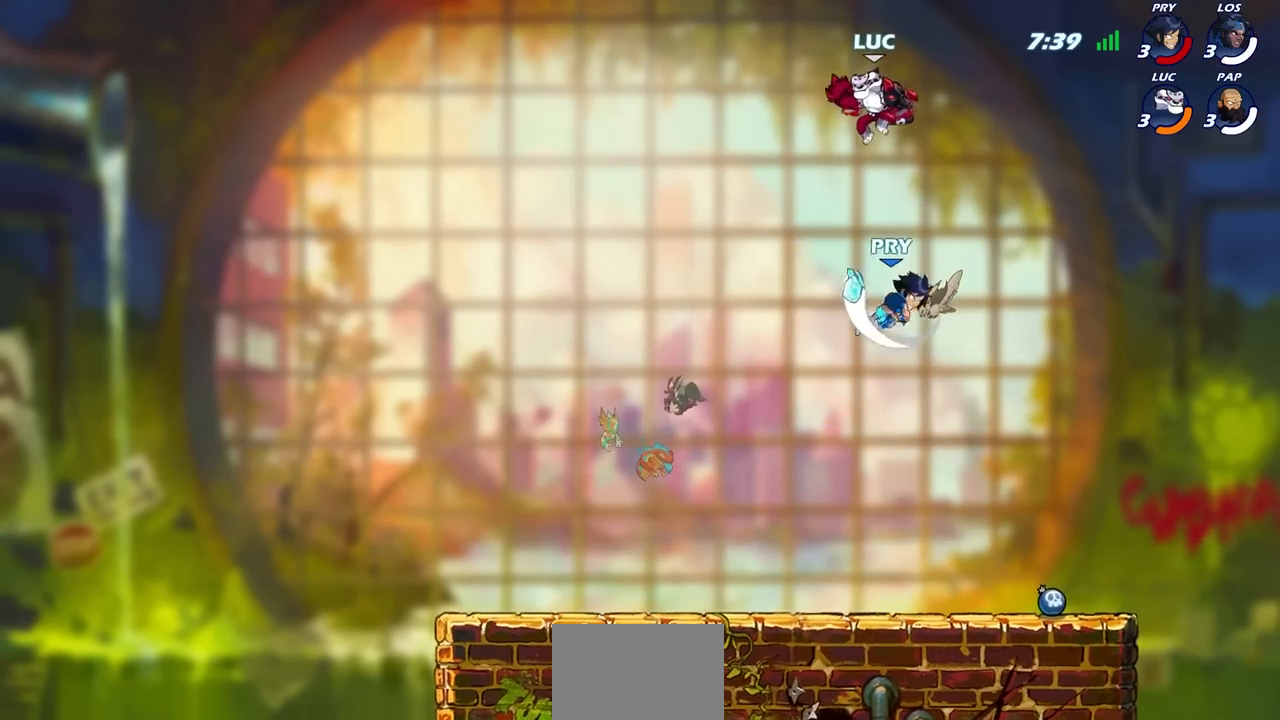
{"buttons": [], "left_stick": "up-right", "right_stick": "center", "events": [[83, "left_stick", "right"], [117, "SQUARE", "down"], [200, "SQUARE", "up"], [200, "left_stick", "up-right"]]}
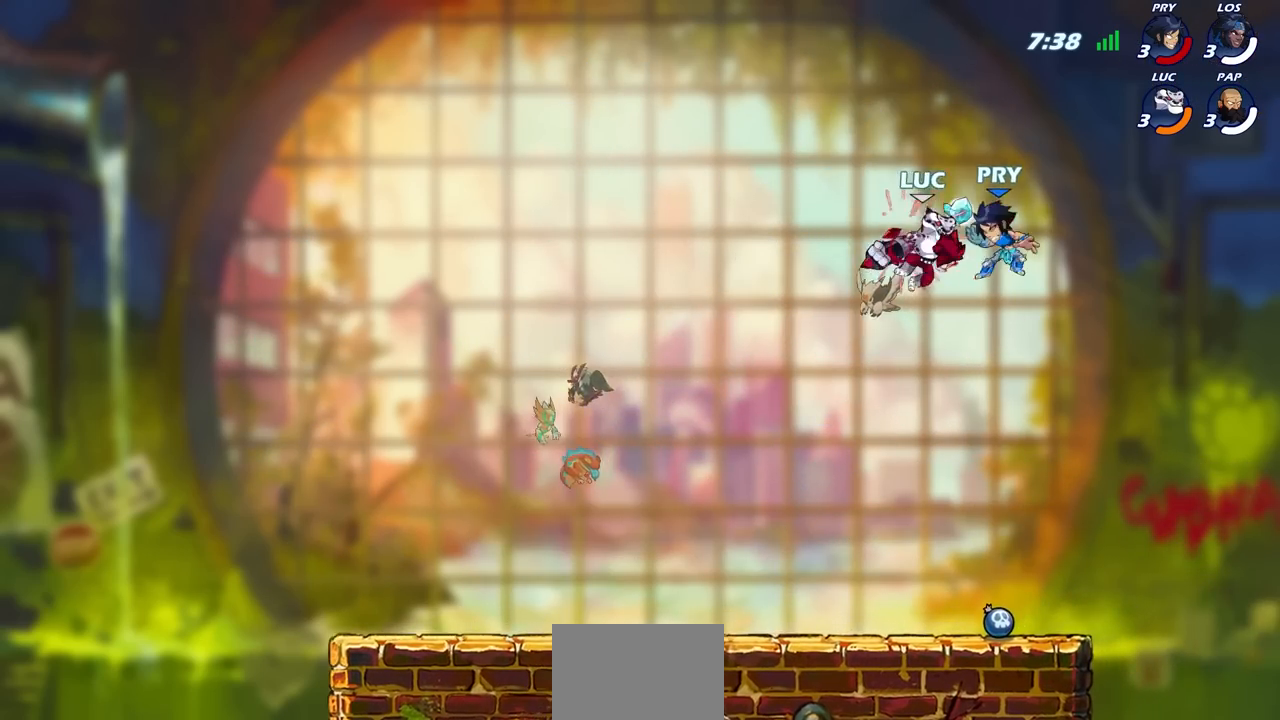
{"buttons": [], "left_stick": "right", "right_stick": "center", "events": [[67, "left_stick", "right"]]}
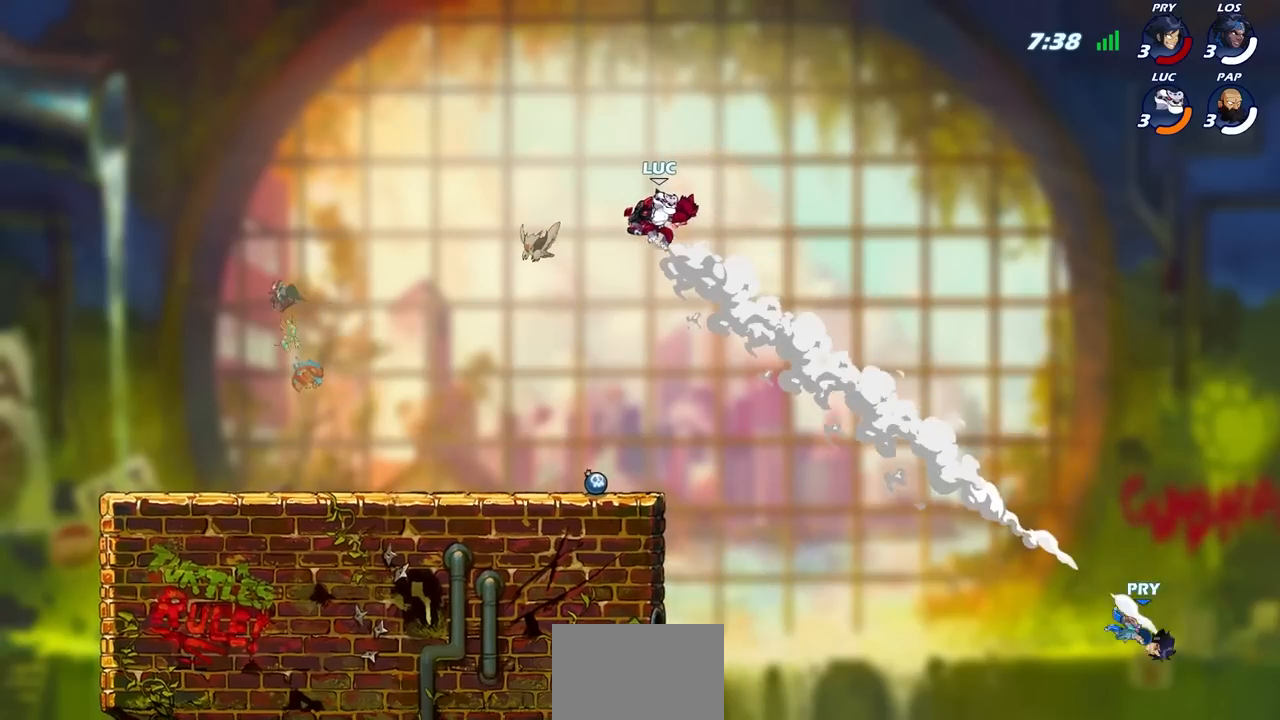
{"buttons": [], "left_stick": "center", "right_stick": "center", "events": [[67, "R1", "down"], [150, "R1", "up"], [183, "left_stick", "center"]]}
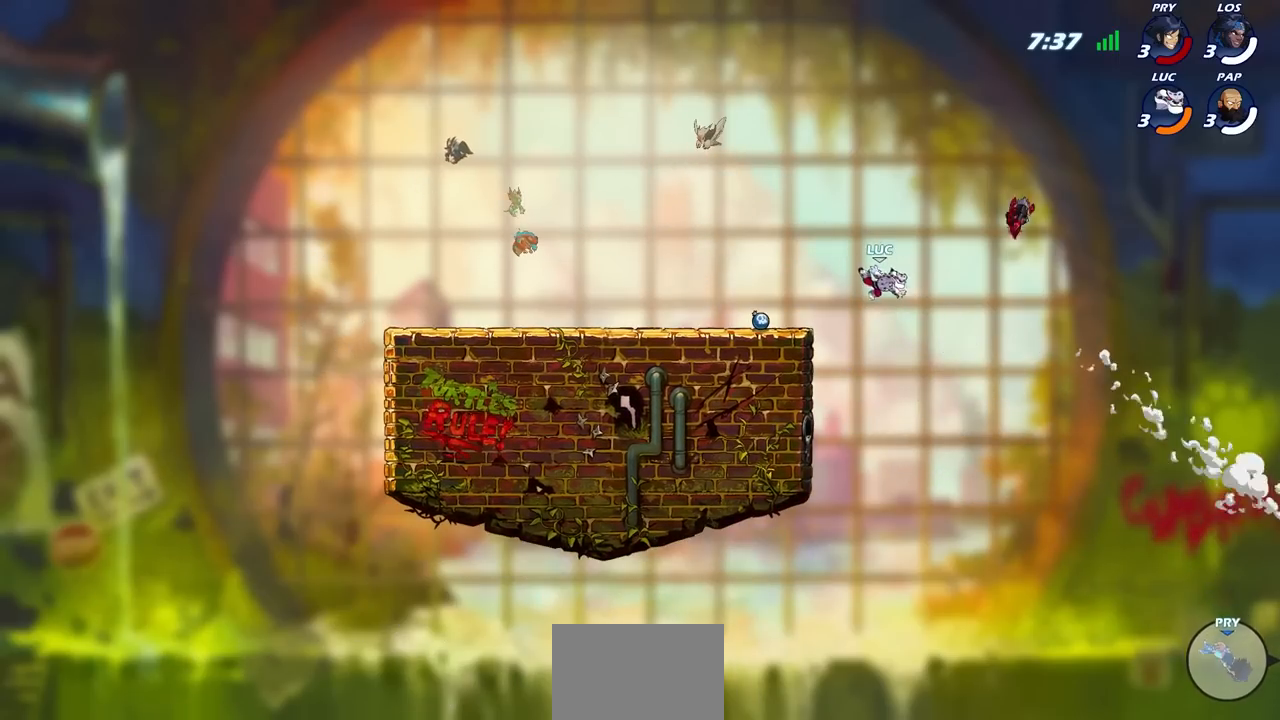
{"buttons": [], "left_stick": "down-left", "right_stick": "center", "events": [[33, "left_stick", "left"], [183, "CROSS", "down"], [300, "CROSS", "up"], [483, "left_stick", "down-left"]]}
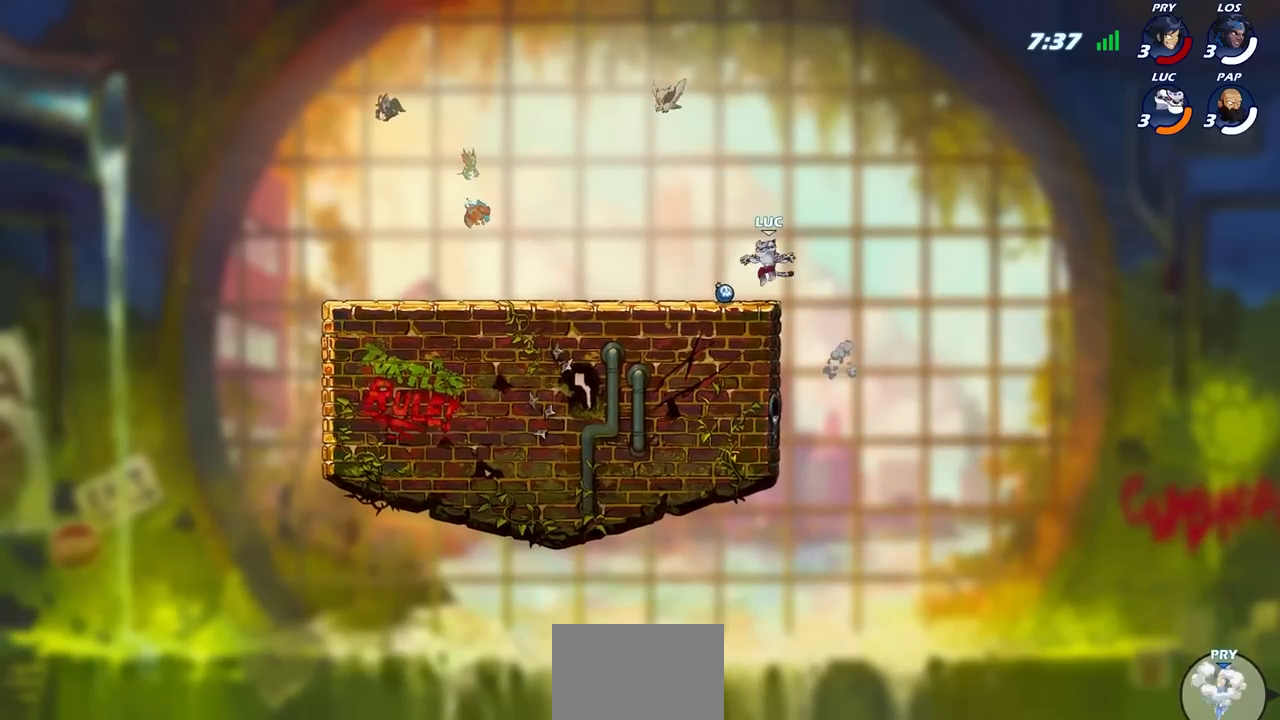
{"buttons": [], "left_stick": "right", "right_stick": "center", "events": [[100, "R1", "down"], [167, "left_stick", "right"], [200, "R1", "up"], [300, "CROSS", "down"], [450, "CROSS", "up"]]}
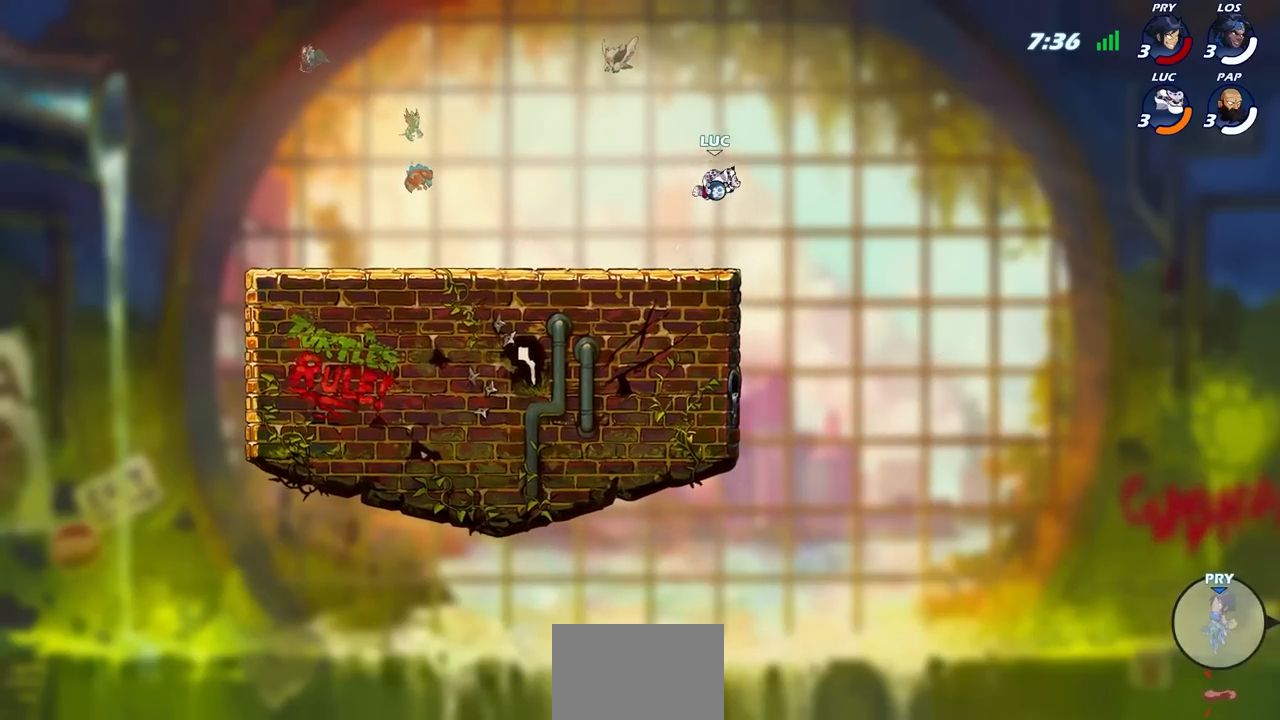
{"buttons": ["CIRCLE"], "left_stick": "center", "right_stick": "center", "events": [[83, "left_stick", "center"], [117, "CROSS", "down"], [233, "CIRCLE", "down"], [267, "CROSS", "up"]]}
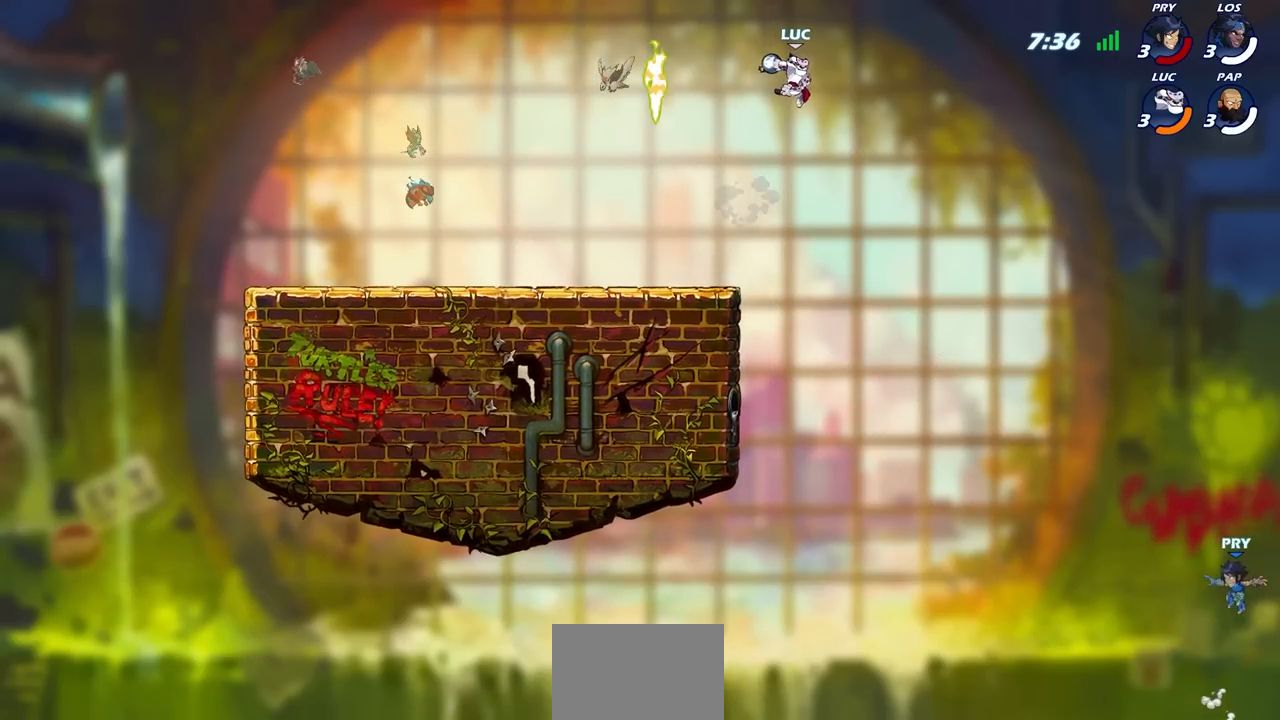
{"buttons": ["CIRCLE"], "left_stick": "down", "right_stick": "center", "events": [[500, "left_stick", "down"]]}
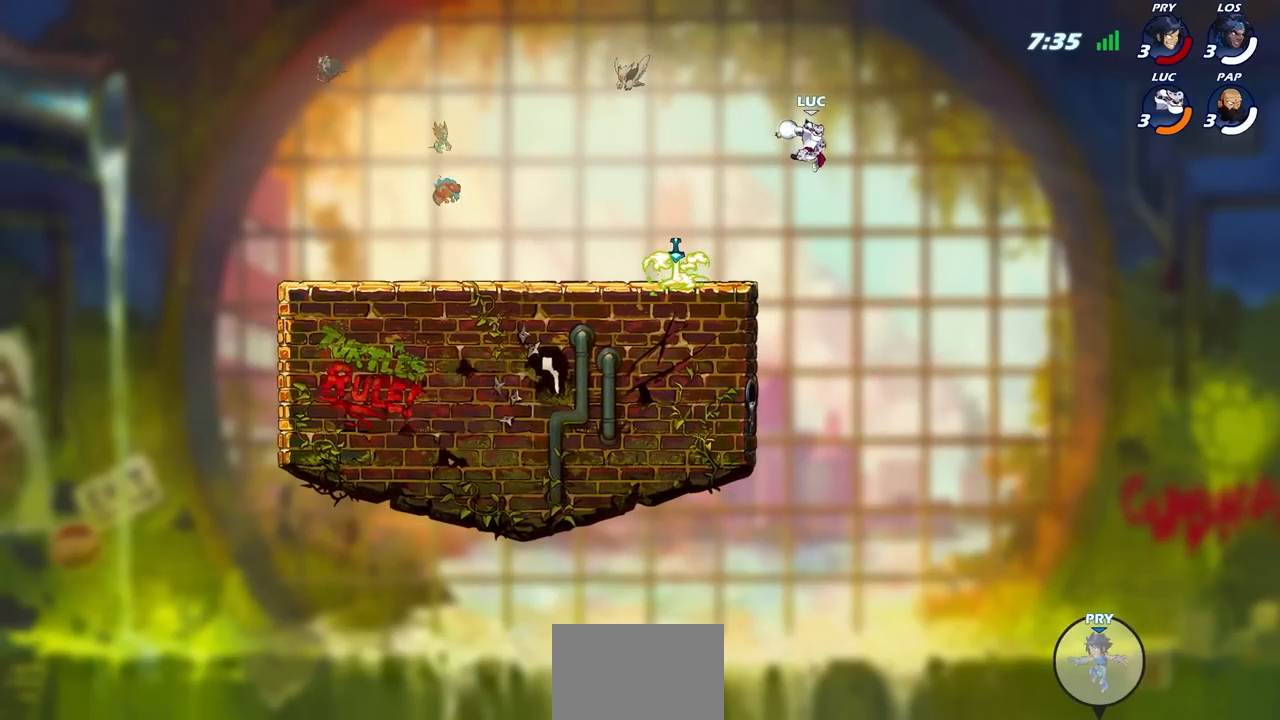
{"buttons": [], "left_stick": "center", "right_stick": "center", "events": [[67, "CIRCLE", "up"], [117, "left_stick", "center"]]}
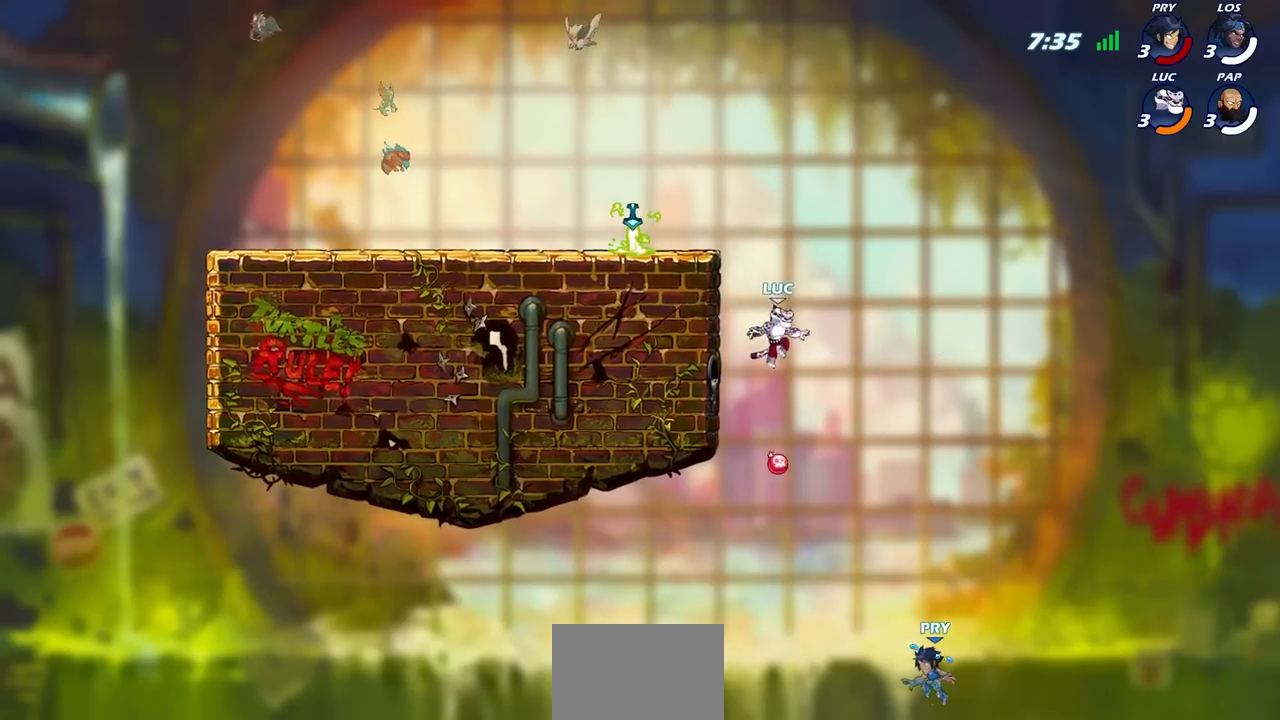
{"buttons": [], "left_stick": "center", "right_stick": "center", "events": [[67, "left_stick", "left"], [200, "CROSS", "down"], [200, "left_stick", "center"], [283, "CIRCLE", "down"], [300, "CROSS", "up"], [433, "CIRCLE", "up"]]}